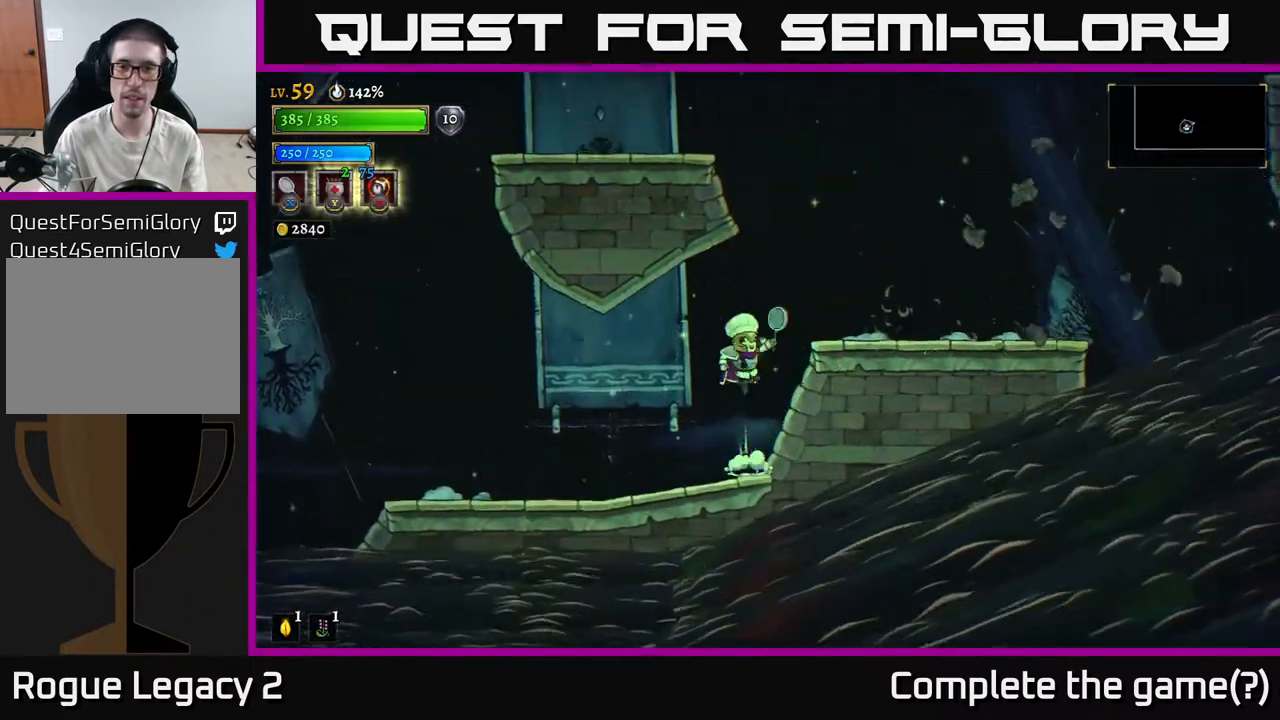
Gameplay with a controller (Xbox layout); each line is a JSON object with the inputs held at the frame after it (dt_ms = milliseconds from this image to that frame). "events" lists button and stick changes between this image and that frame as [ms after this image, input, new state], when the widget could be followed in between.
{"dt_ms": 500, "buttons": [], "left_stick": "right", "right_stick": "center", "events": [[33, "left_stick", "right"], [317, "A", "up"]]}
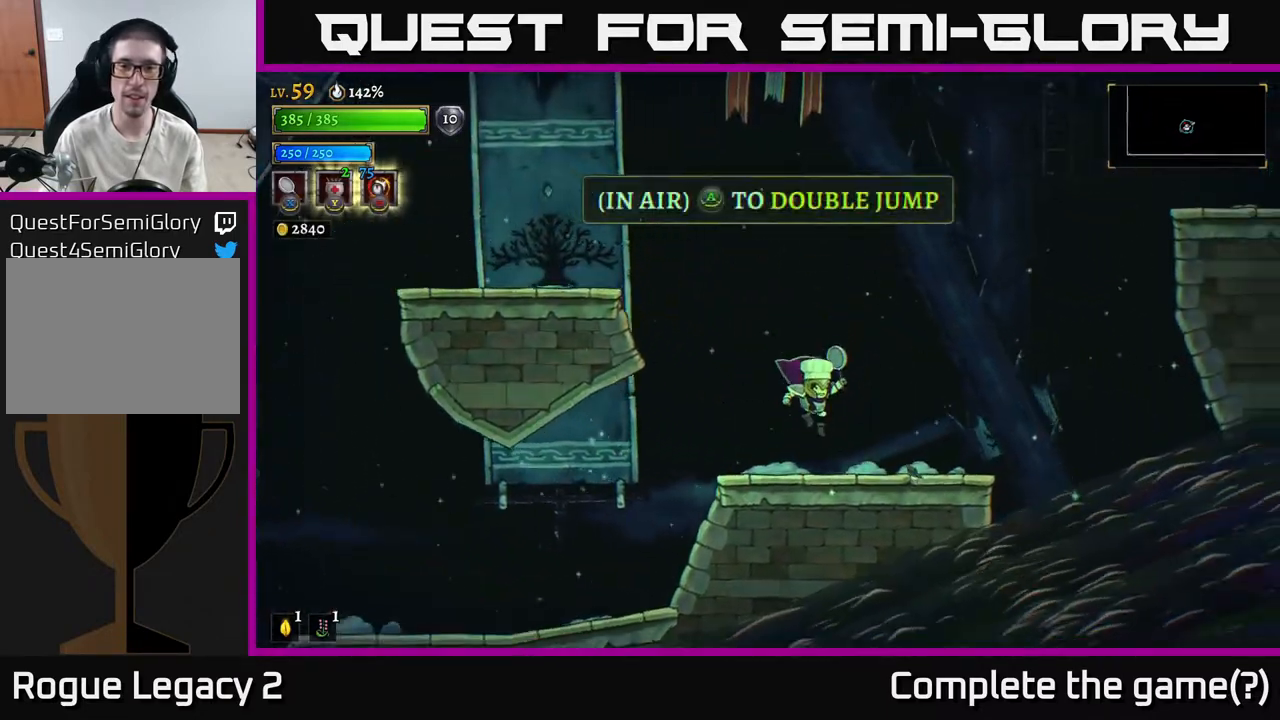
{"dt_ms": 500, "buttons": ["A"], "left_stick": "center", "right_stick": "center", "events": [[150, "left_stick", "left"], [233, "A", "down"], [450, "left_stick", "center"], [467, "A", "up"], [500, "A", "down"]]}
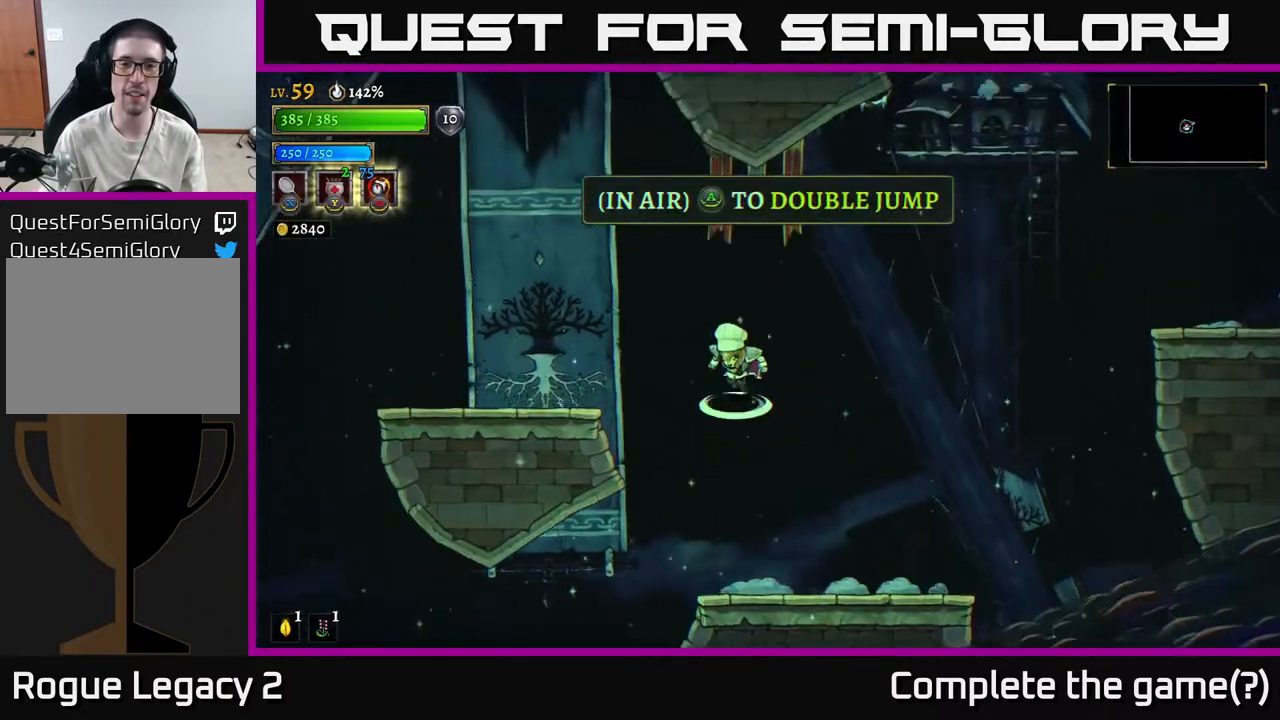
{"dt_ms": 500, "buttons": ["A"], "left_stick": "left", "right_stick": "center", "events": [[100, "left_stick", "left"]]}
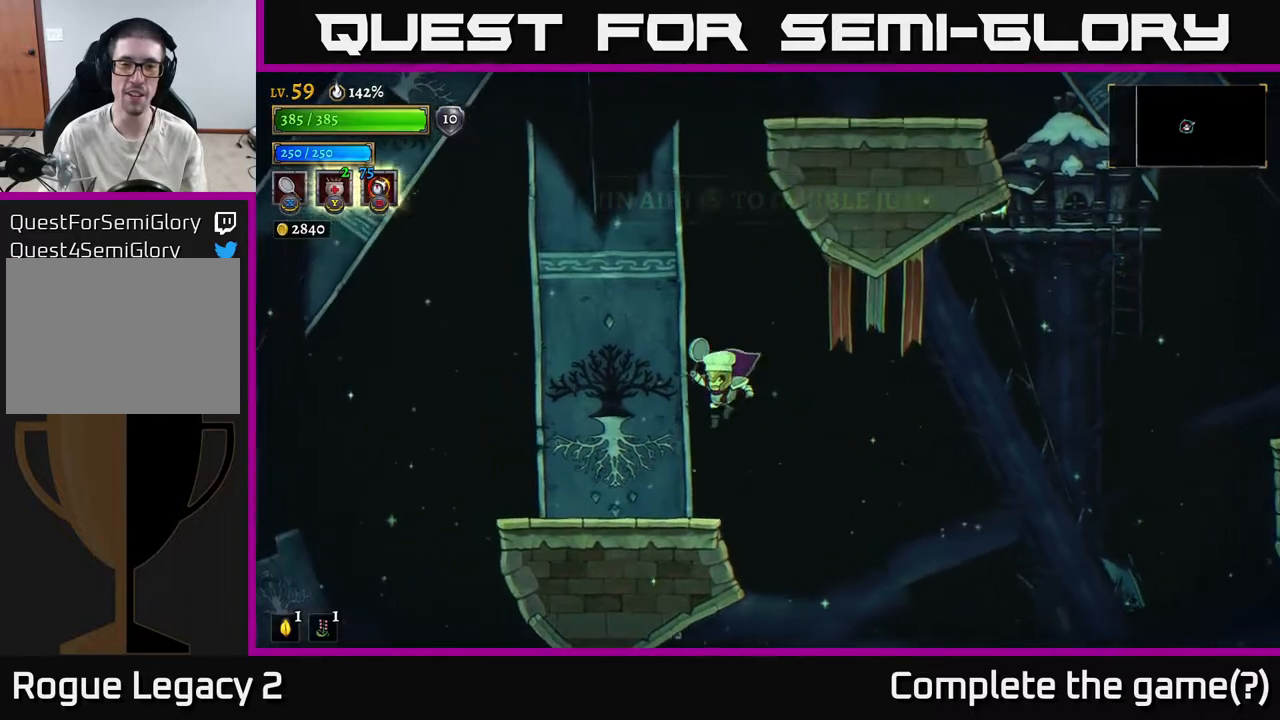
{"dt_ms": 500, "buttons": ["A"], "left_stick": "center", "right_stick": "center", "events": [[133, "A", "up"], [267, "left_stick", "center"], [367, "A", "down"]]}
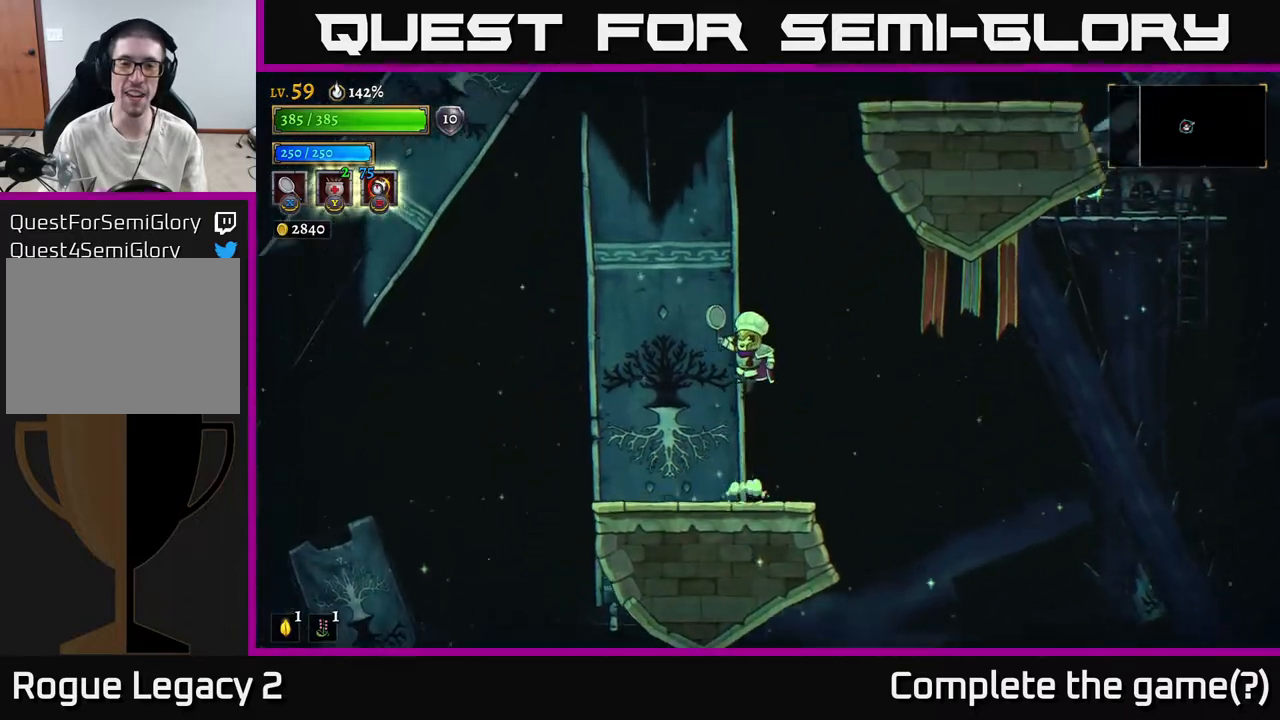
{"dt_ms": 500, "buttons": ["A"], "left_stick": "center", "right_stick": "center", "events": [[333, "A", "up"], [383, "A", "down"]]}
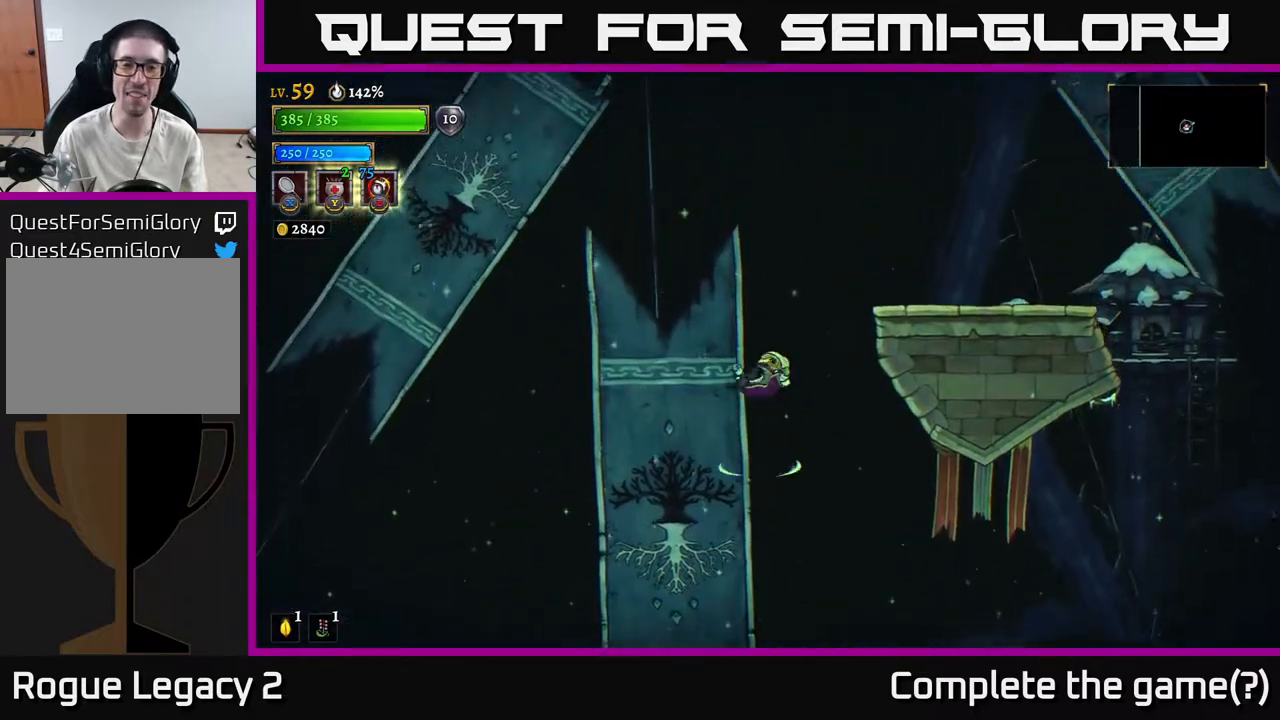
{"dt_ms": 500, "buttons": [], "left_stick": "left", "right_stick": "center", "events": [[200, "left_stick", "right"], [383, "left_stick", "left"], [483, "A", "up"]]}
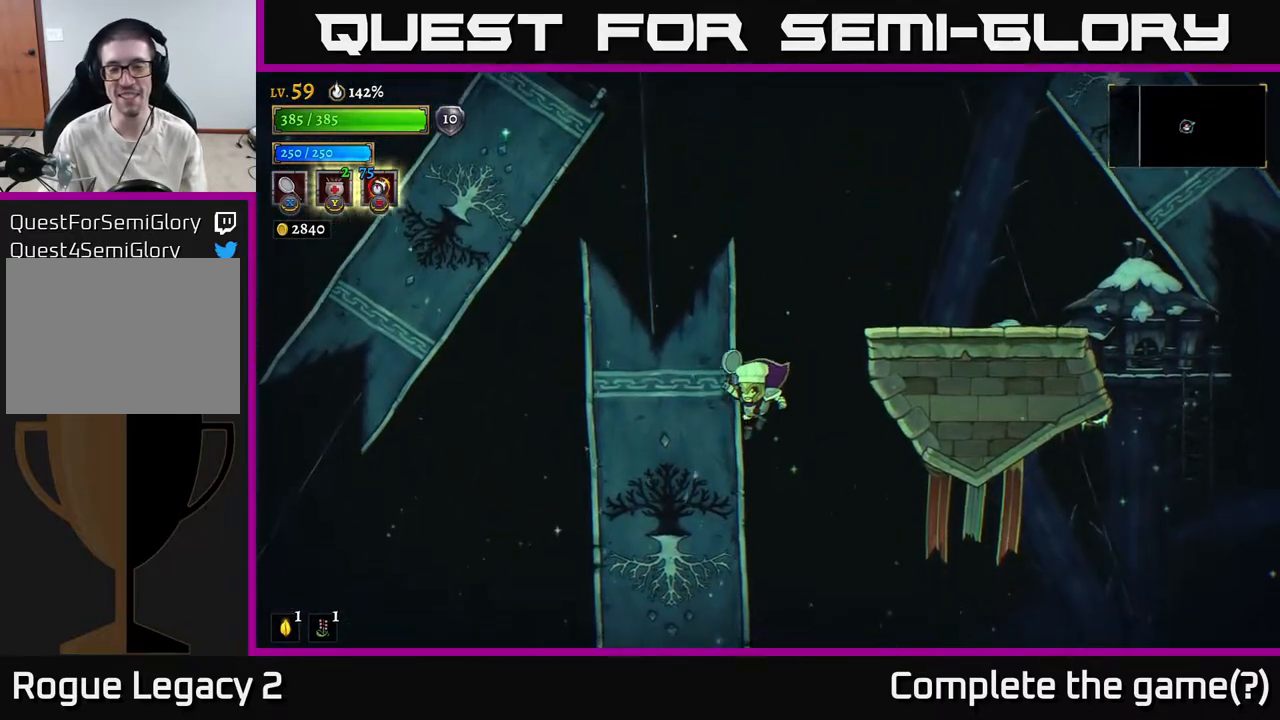
{"dt_ms": 500, "buttons": [], "left_stick": "right", "right_stick": "center", "events": [[333, "left_stick", "down"], [400, "left_stick", "right"]]}
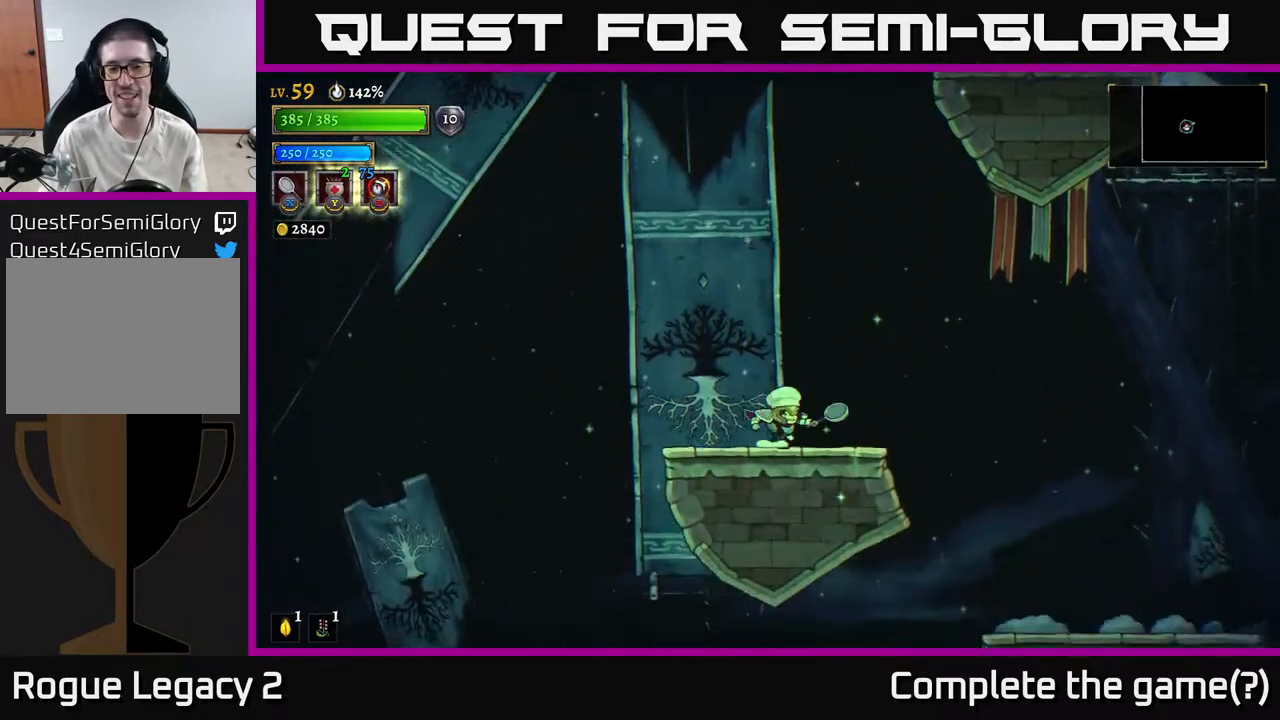
{"dt_ms": 500, "buttons": ["A"], "left_stick": "right", "right_stick": "center", "events": [[83, "A", "down"]]}
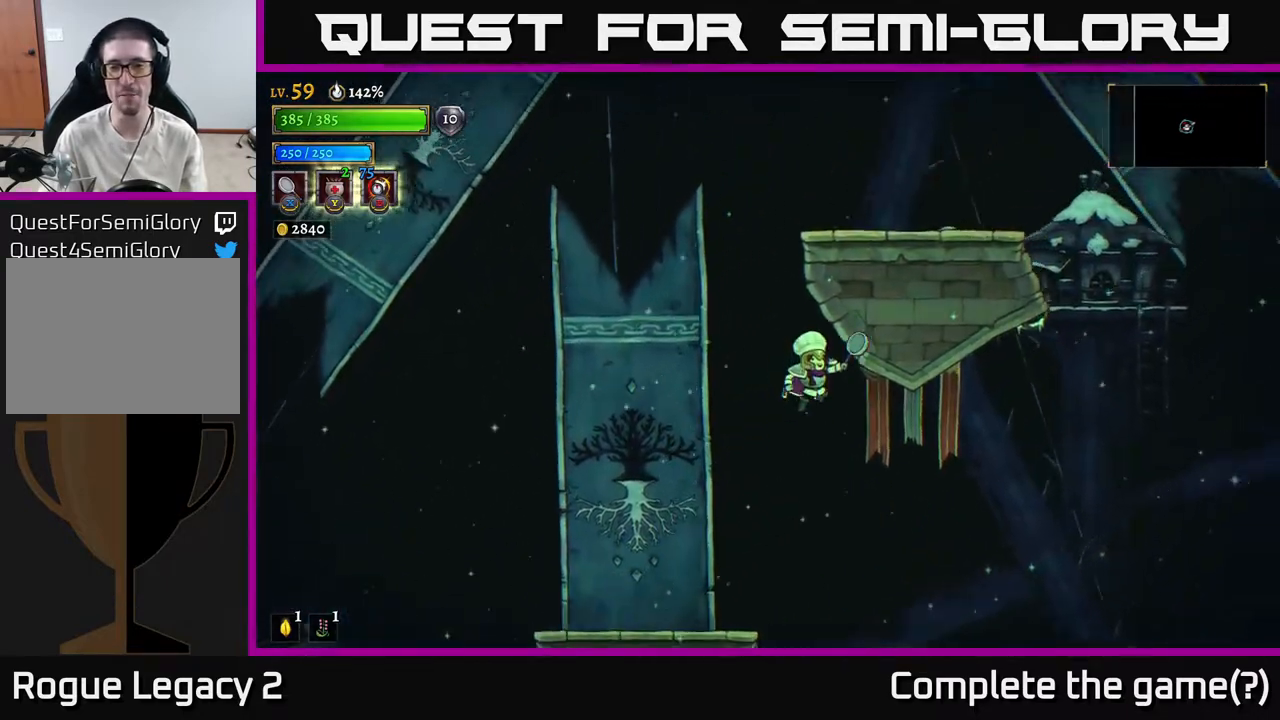
{"dt_ms": 500, "buttons": [], "left_stick": "right", "right_stick": "center", "events": [[200, "A", "up"], [317, "left_stick", "center"], [467, "left_stick", "right"]]}
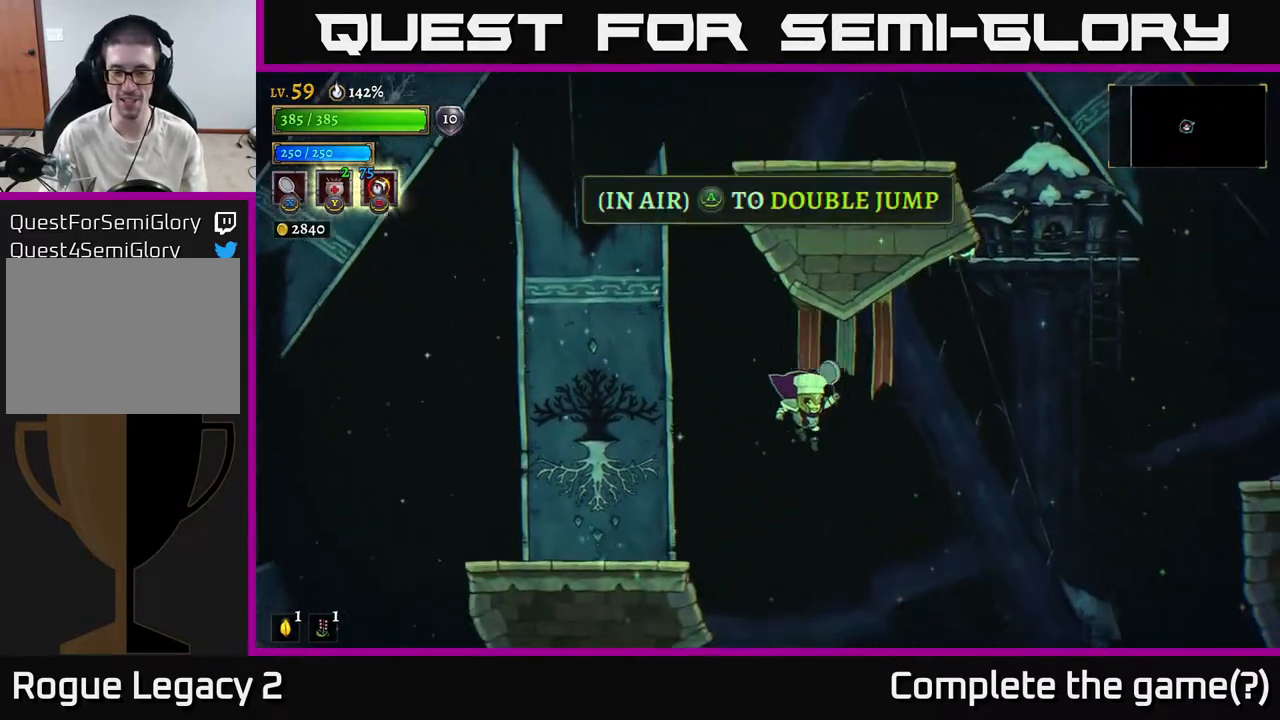
{"dt_ms": 500, "buttons": [], "left_stick": "center", "right_stick": "center", "events": [[467, "left_stick", "center"]]}
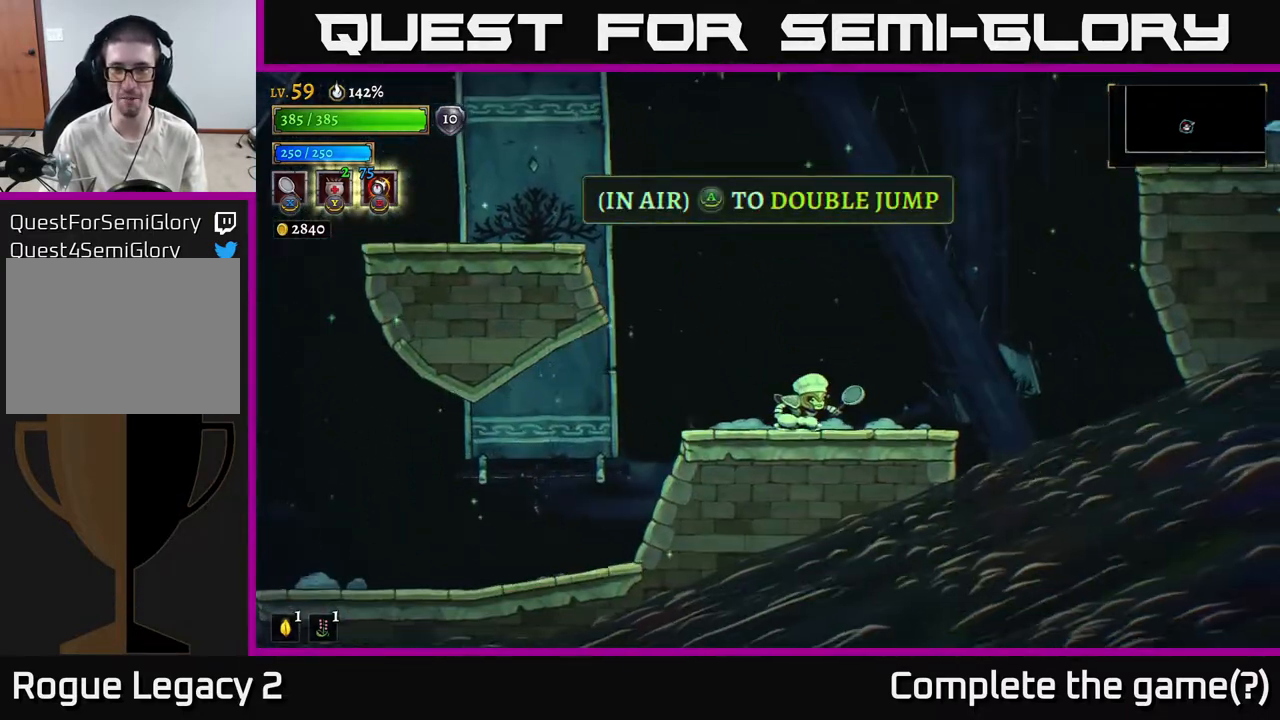
{"dt_ms": 500, "buttons": ["A"], "left_stick": "right", "right_stick": "center", "events": [[33, "left_stick", "right"], [333, "A", "down"]]}
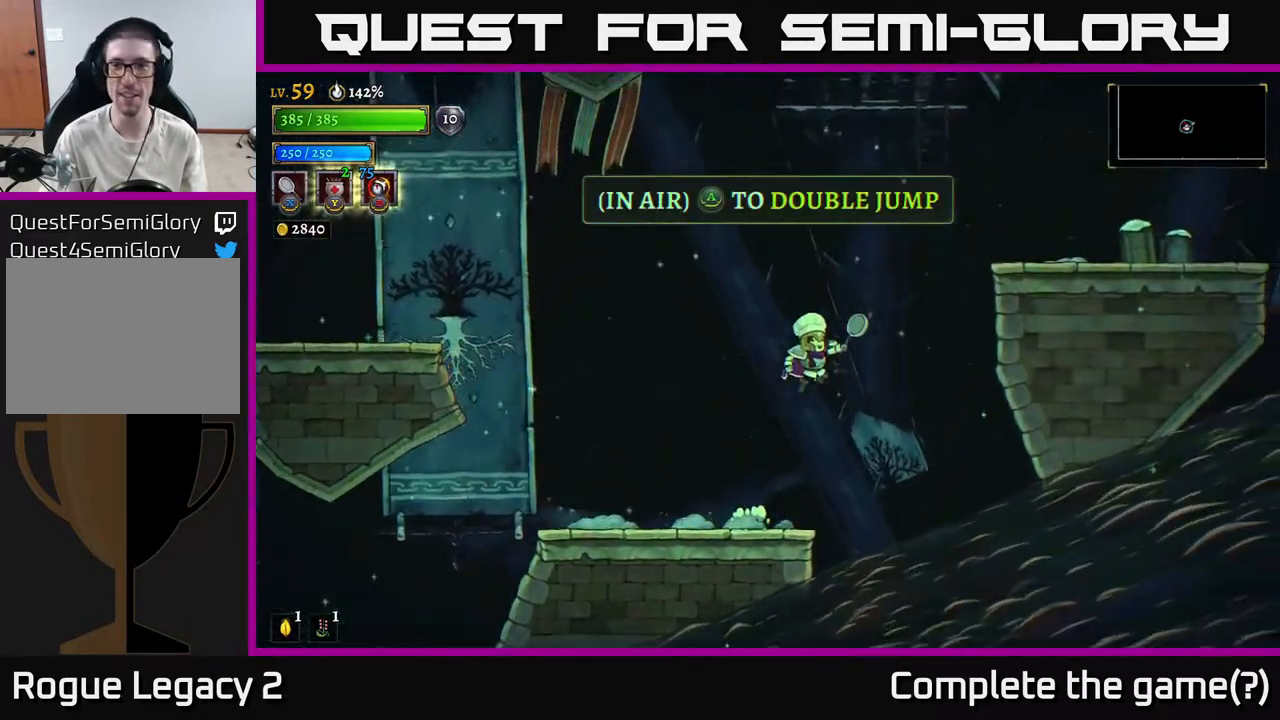
{"dt_ms": 500, "buttons": ["A"], "left_stick": "right", "right_stick": "center", "events": [[183, "A", "up"], [250, "A", "down"]]}
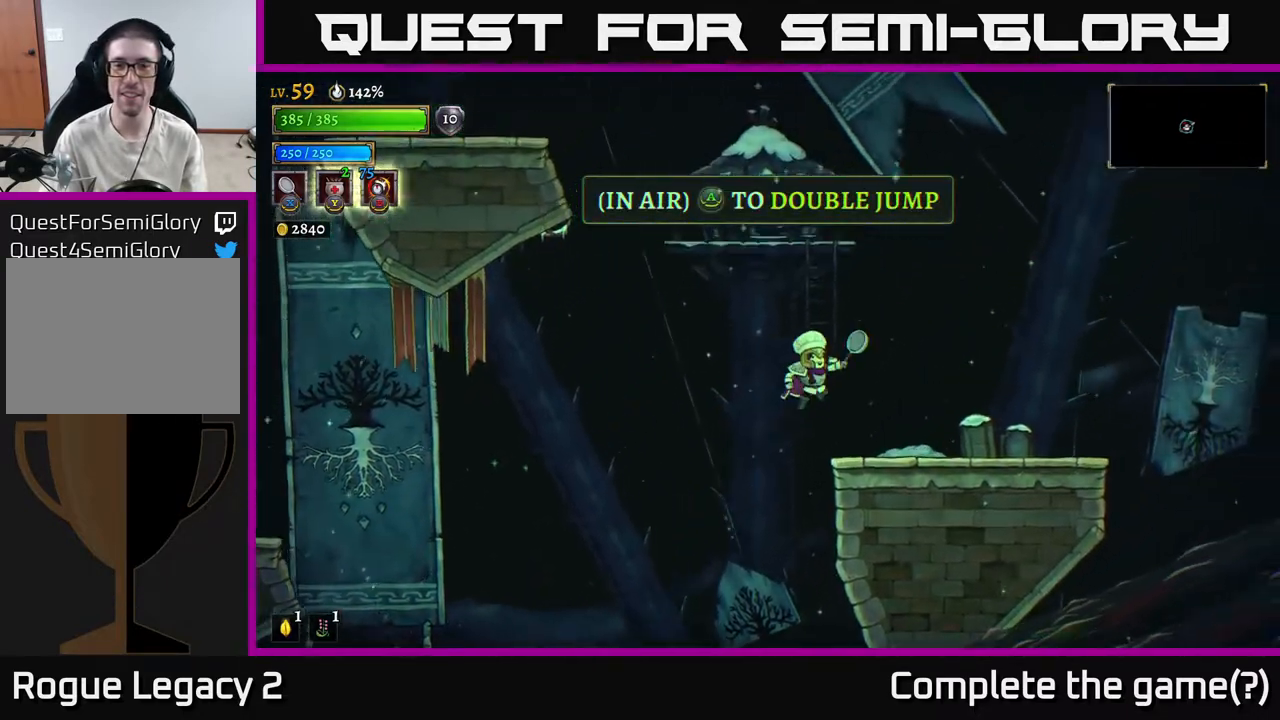
{"dt_ms": 500, "buttons": ["A"], "left_stick": "right", "right_stick": "center", "events": [[133, "X", "down"], [433, "X", "up"]]}
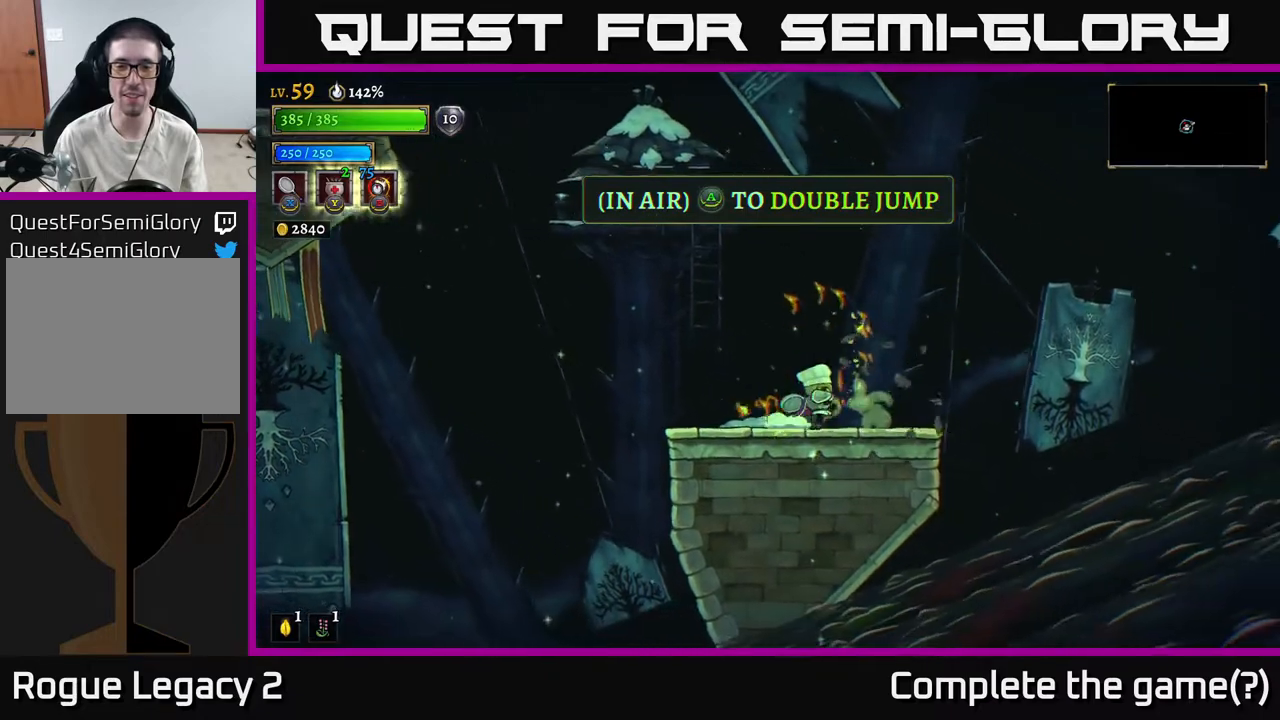
{"dt_ms": 500, "buttons": [], "left_stick": "left", "right_stick": "center", "events": [[33, "A", "up"], [150, "left_stick", "left"]]}
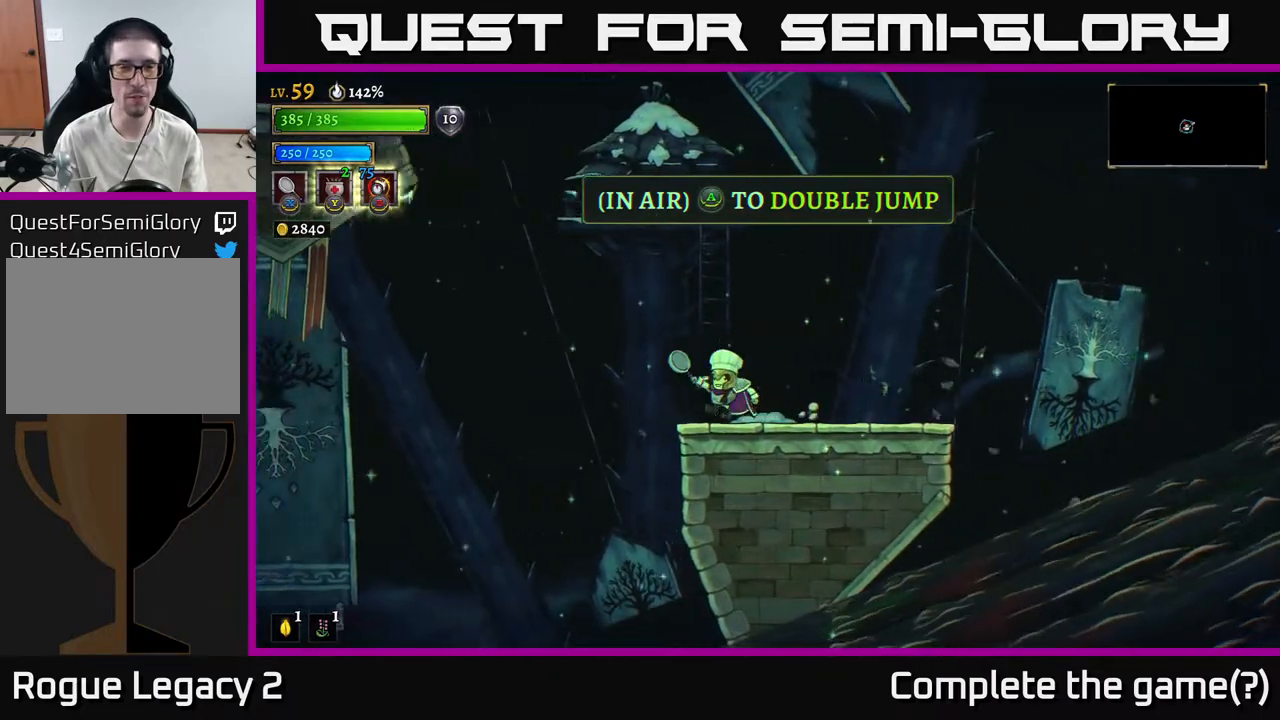
{"dt_ms": 500, "buttons": ["A"], "left_stick": "left", "right_stick": "center", "events": [[167, "A", "down"]]}
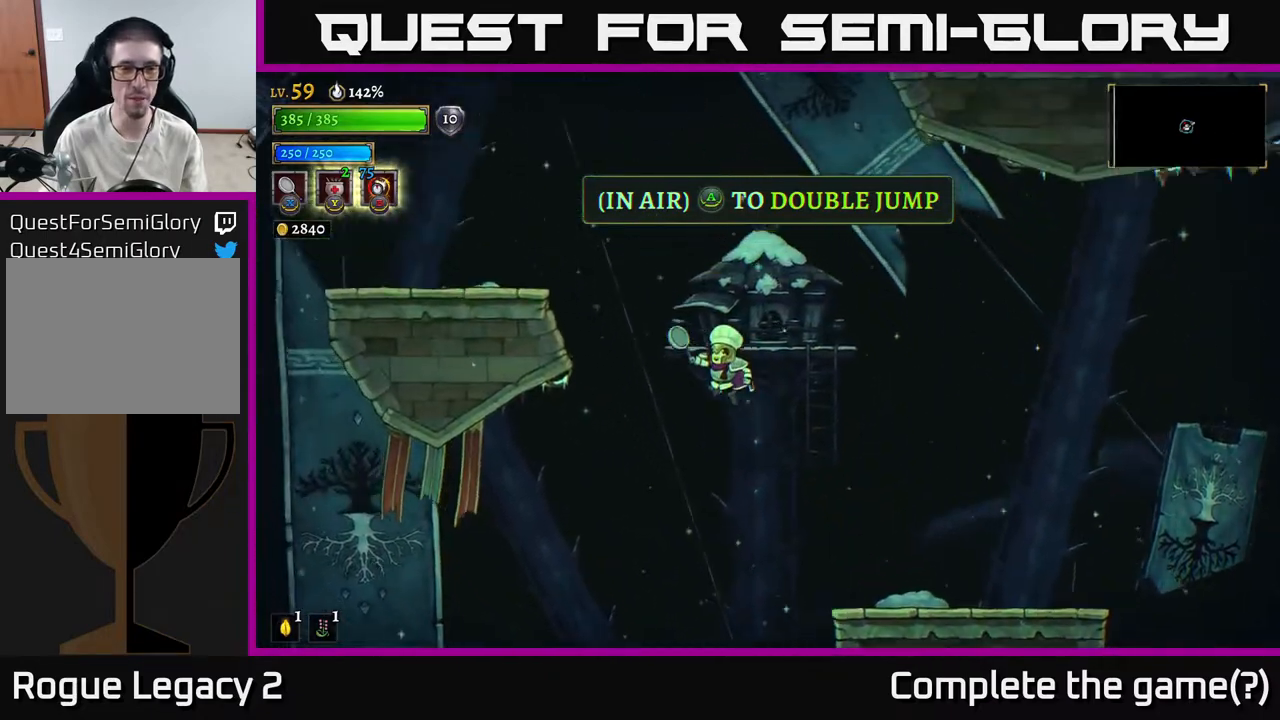
{"dt_ms": 500, "buttons": ["A"], "left_stick": "left", "right_stick": "center", "events": [[100, "A", "up"], [167, "A", "down"]]}
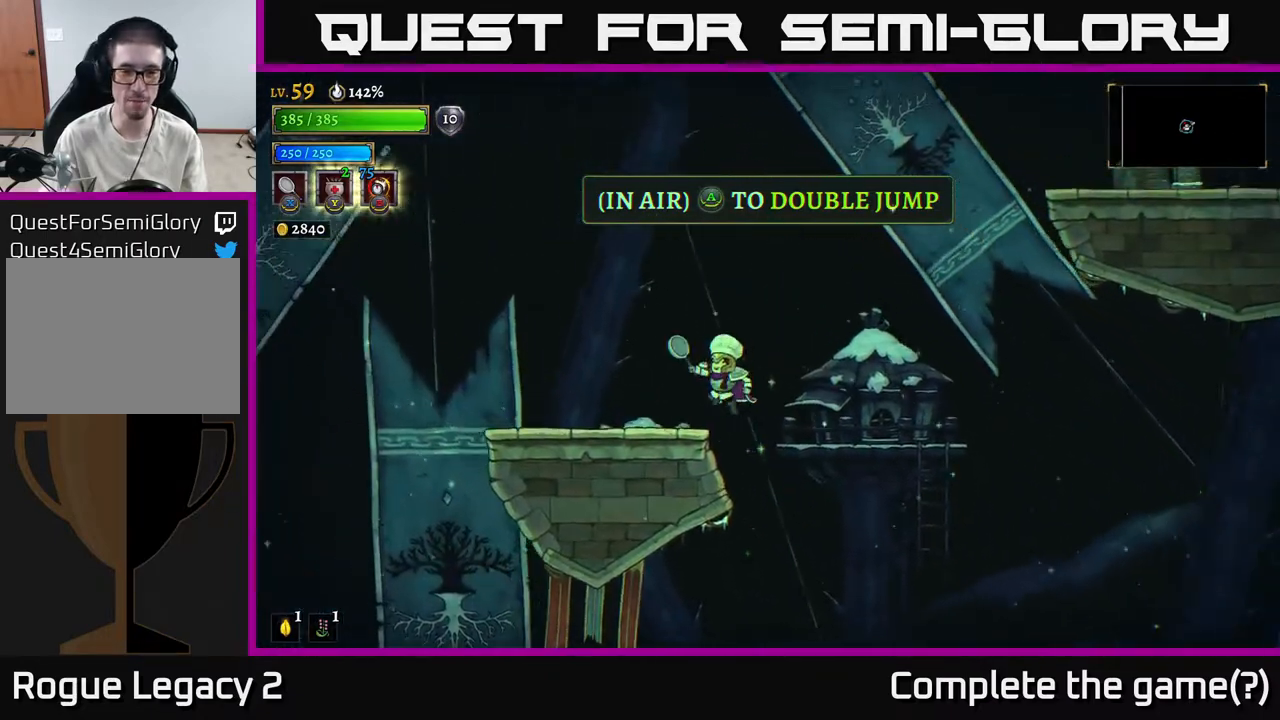
{"dt_ms": 500, "buttons": ["A"], "left_stick": "right", "right_stick": "center", "events": [[150, "A", "up"], [250, "left_stick", "right"], [383, "A", "down"]]}
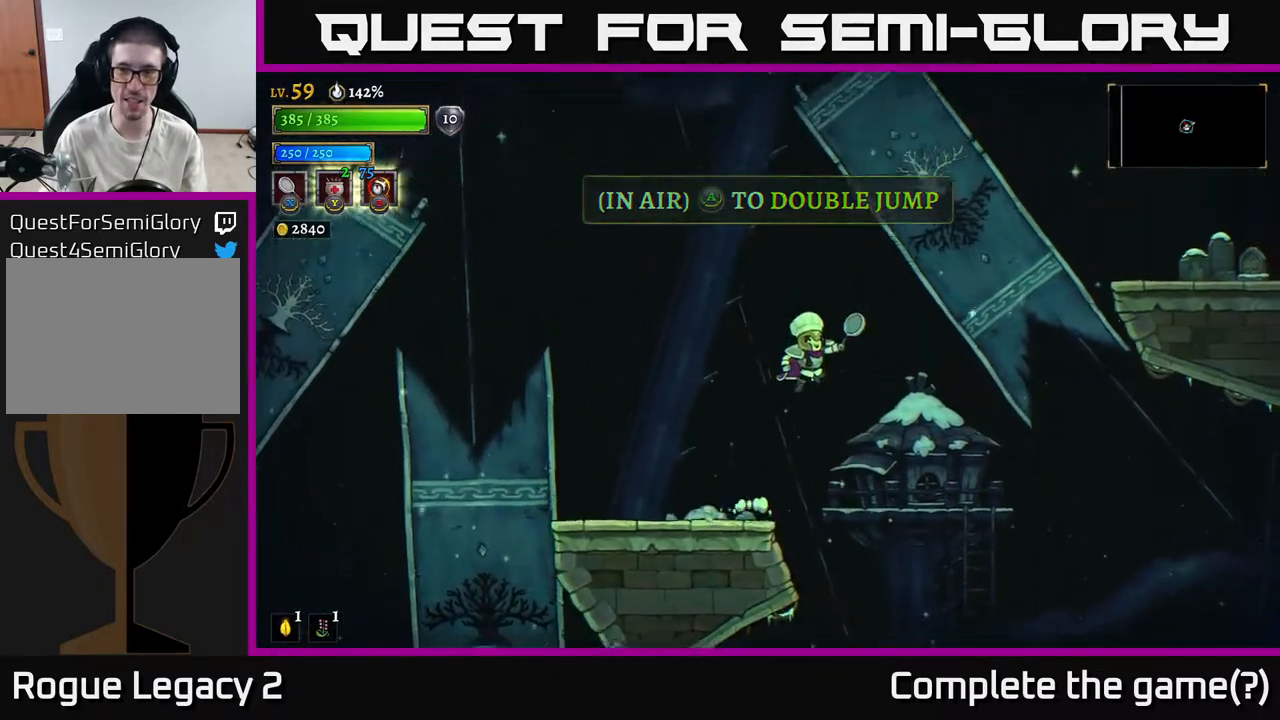
{"dt_ms": 500, "buttons": ["A"], "left_stick": "right", "right_stick": "center", "events": [[317, "A", "up"], [383, "A", "down"]]}
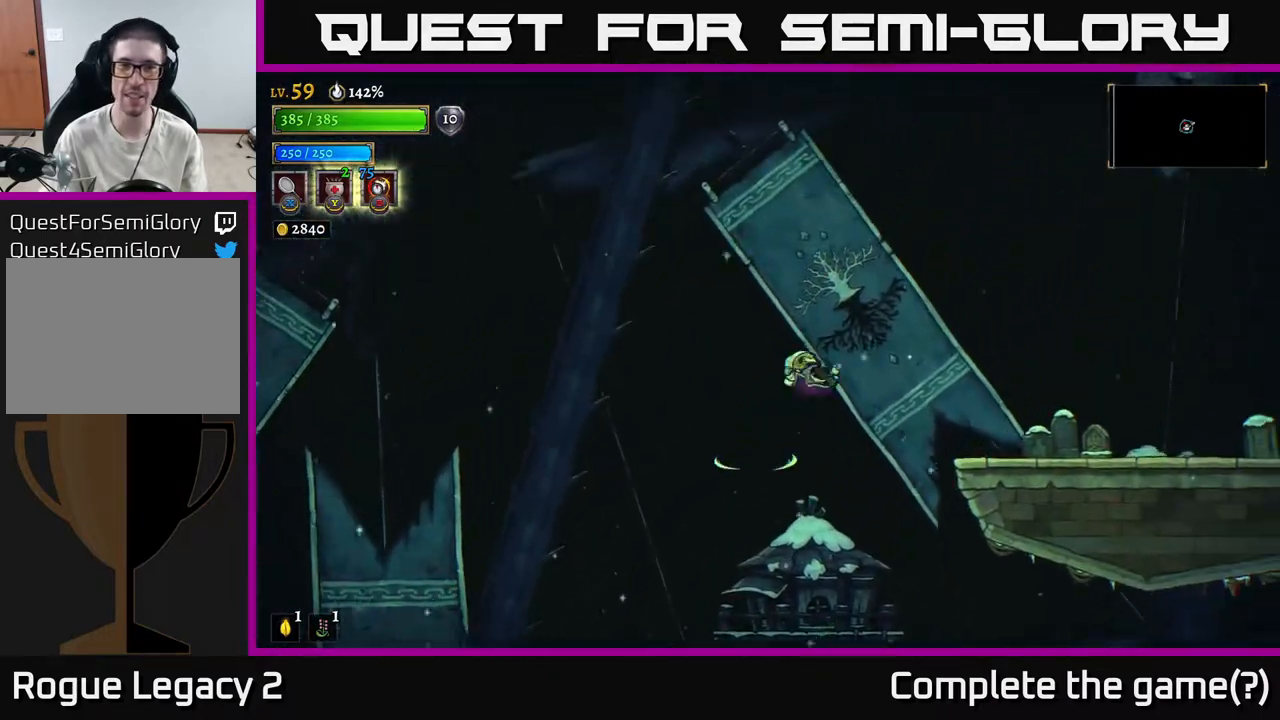
{"dt_ms": 500, "buttons": ["X"], "left_stick": "right", "right_stick": "center", "events": [[333, "A", "up"], [400, "X", "down"]]}
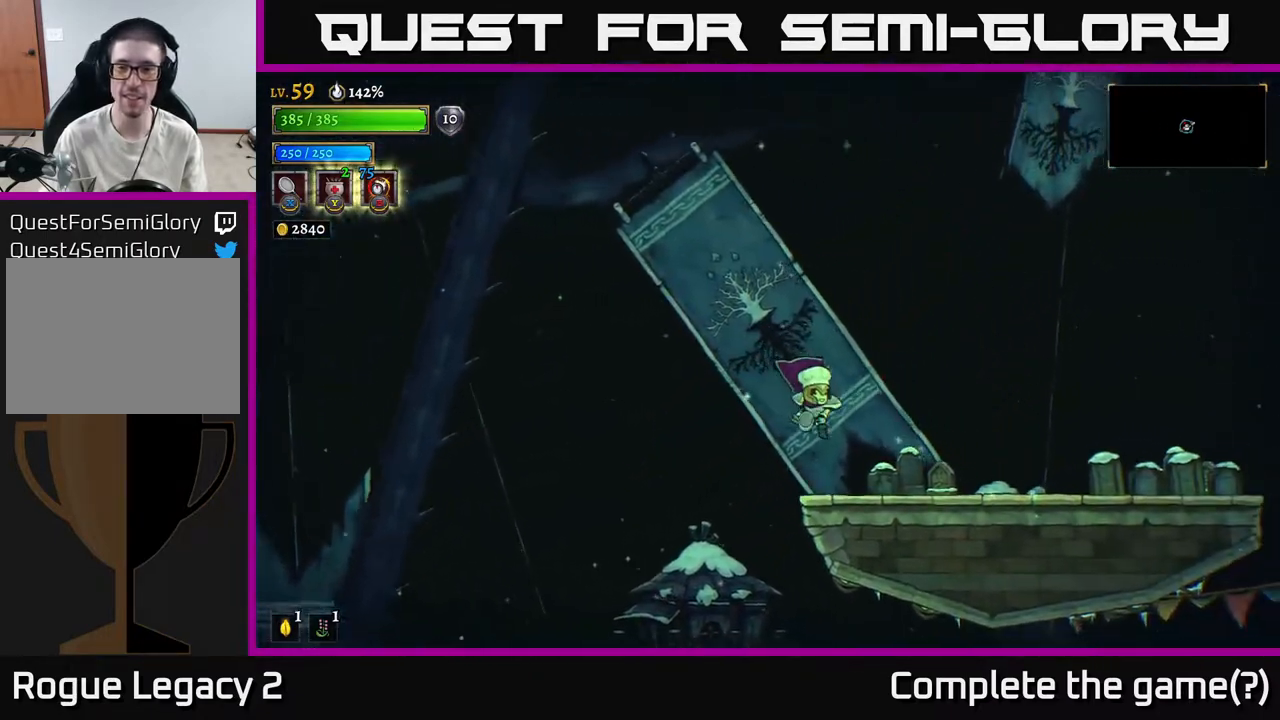
{"dt_ms": 500, "buttons": [], "left_stick": "right", "right_stick": "center", "events": [[150, "X", "up"]]}
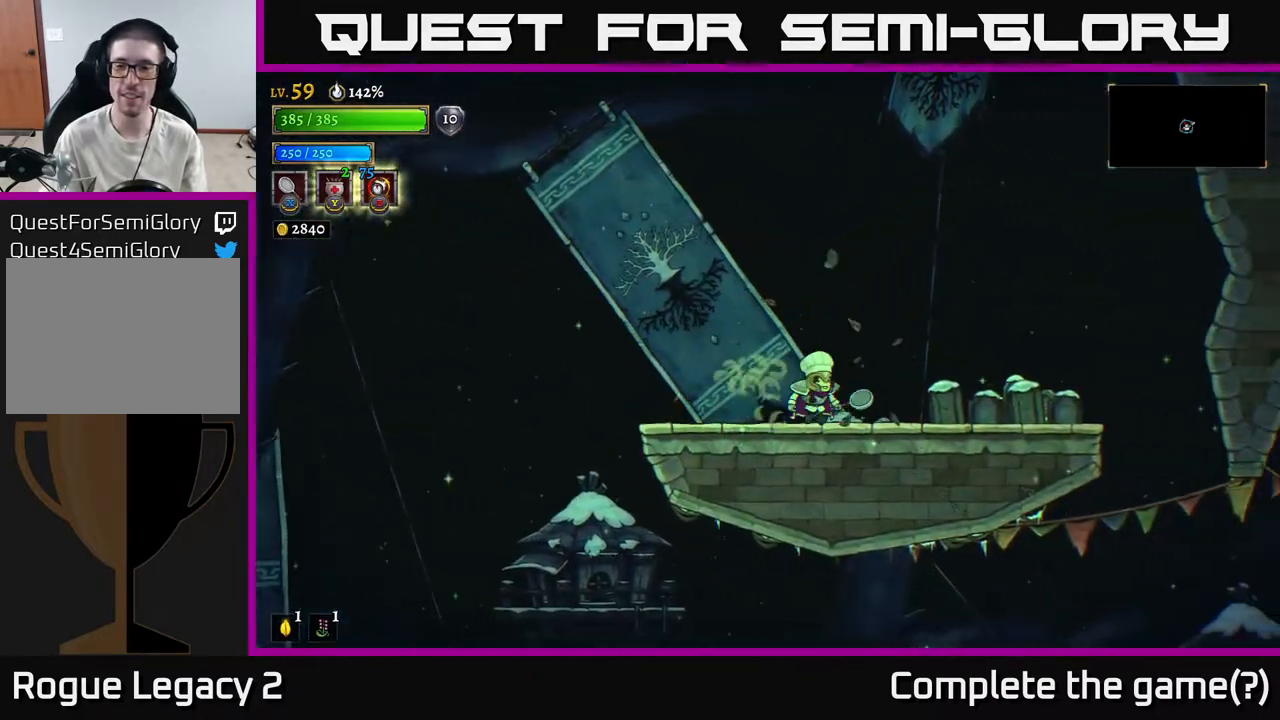
{"dt_ms": 500, "buttons": [], "left_stick": "right", "right_stick": "center", "events": [[17, "X", "down"], [350, "X", "up"]]}
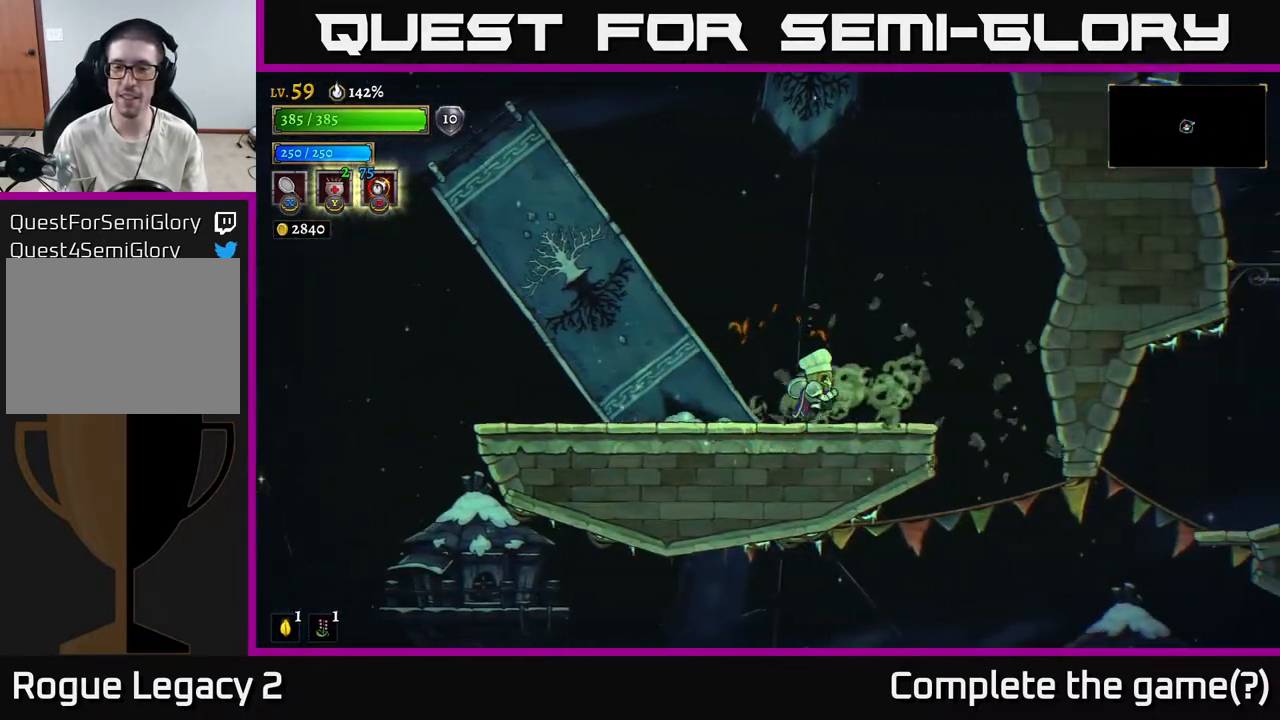
{"dt_ms": 500, "buttons": ["A"], "left_stick": "right", "right_stick": "center", "events": [[283, "A", "down"]]}
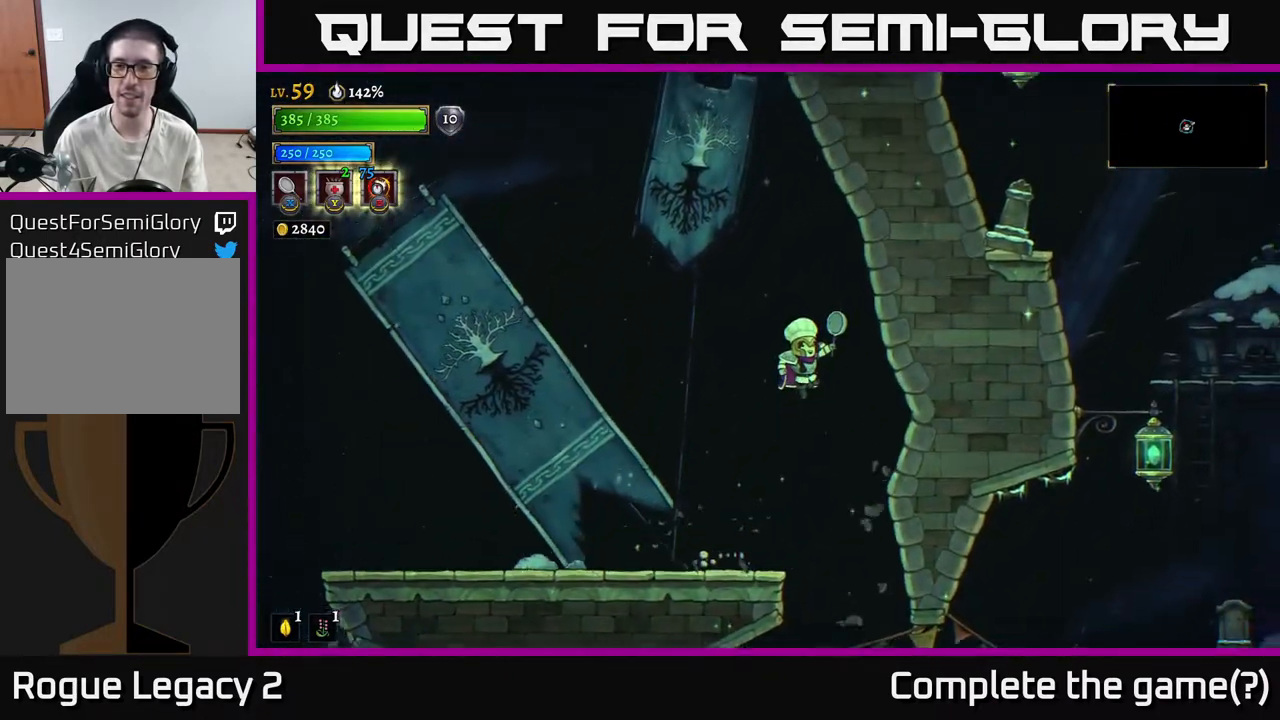
{"dt_ms": 500, "buttons": [], "left_stick": "left", "right_stick": "center", "events": [[17, "left_stick", "center"], [317, "A", "up"], [317, "left_stick", "left"]]}
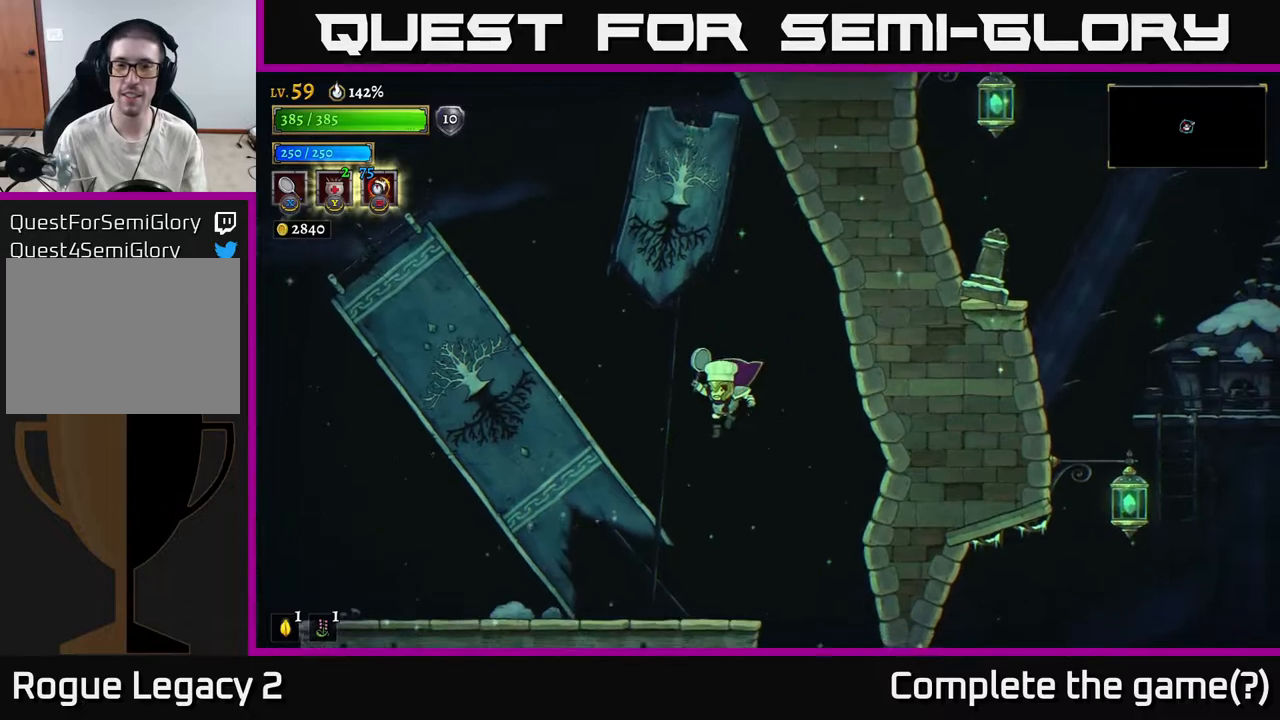
{"dt_ms": 500, "buttons": [], "left_stick": "center", "right_stick": "down", "events": [[50, "right_stick", "down"], [167, "left_stick", "center"]]}
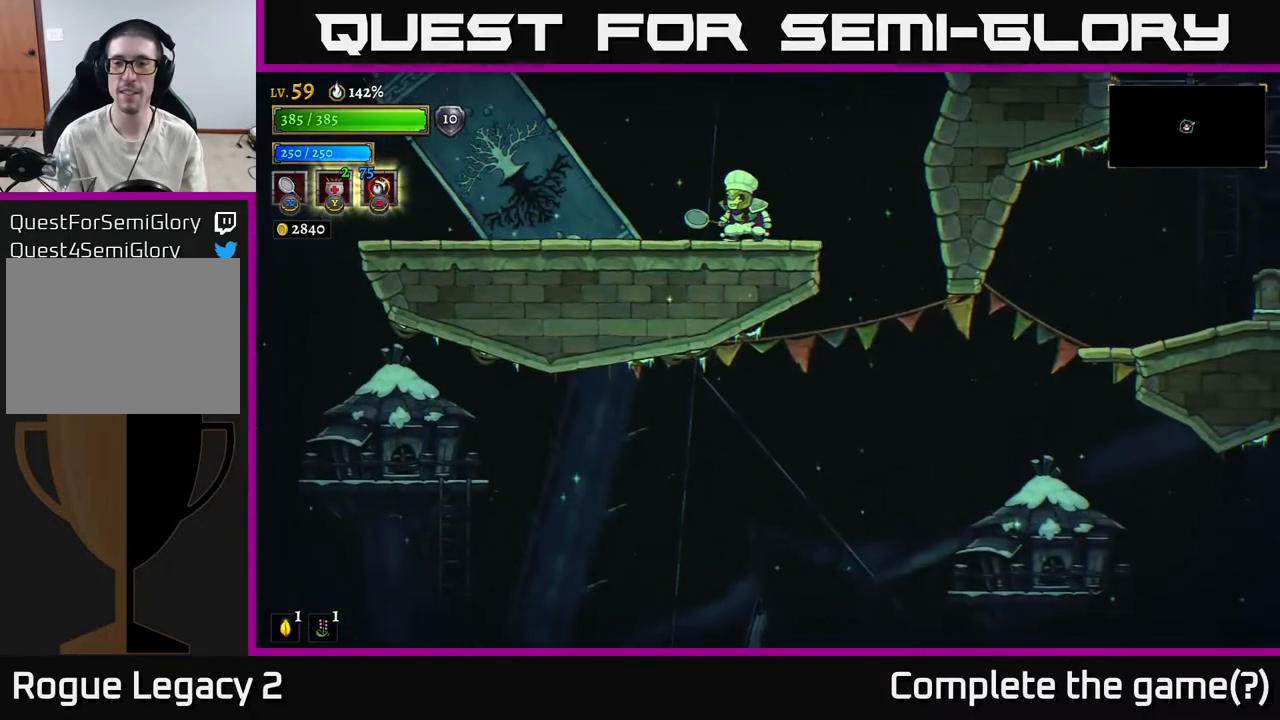
{"dt_ms": 500, "buttons": [], "left_stick": "center", "right_stick": "center", "events": [[83, "right_stick", "center"]]}
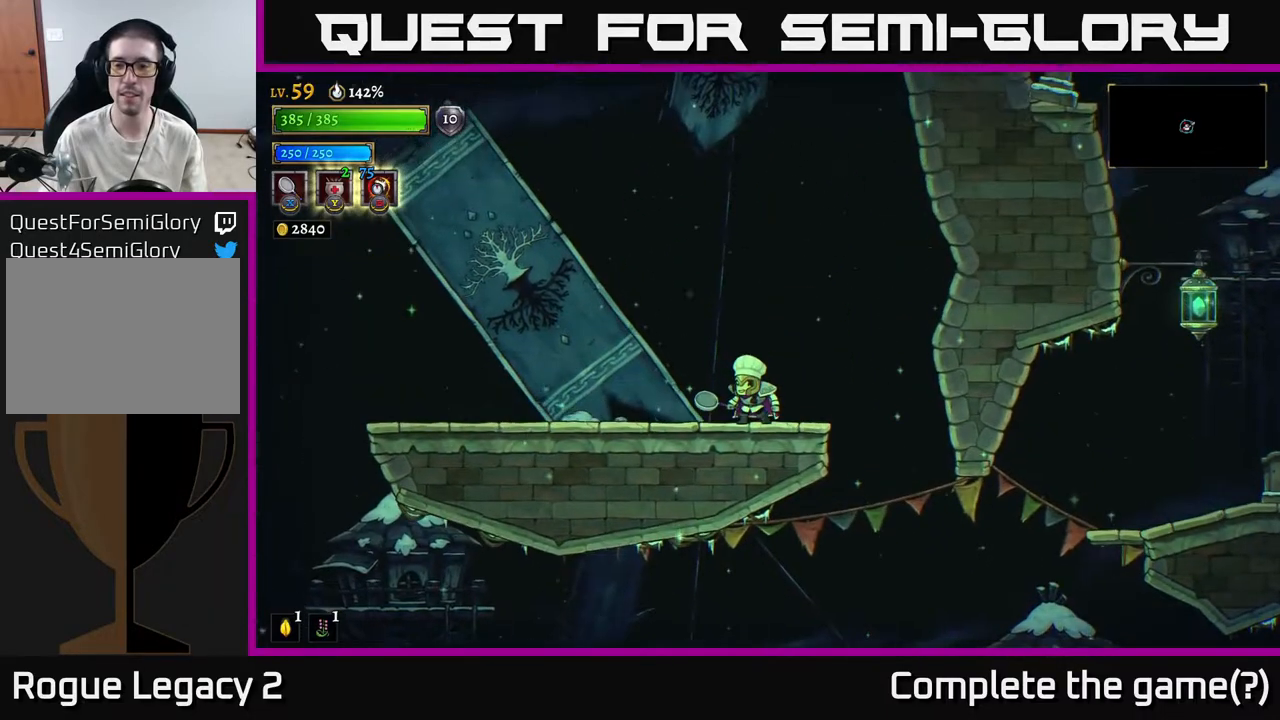
{"dt_ms": 500, "buttons": [], "left_stick": "center", "right_stick": "center", "events": []}
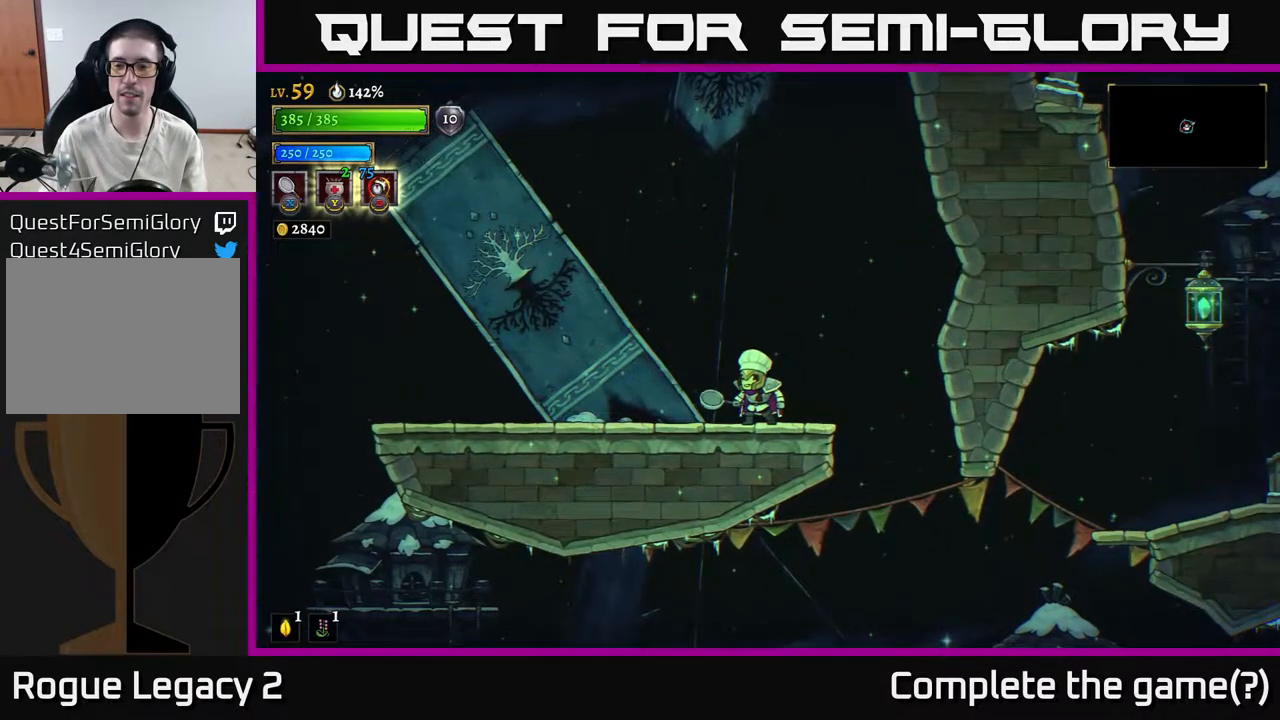
{"dt_ms": 1000, "buttons": ["A"], "left_stick": "right", "right_stick": "center", "events": [[100, "left_stick", "right"], [950, "A", "down"]]}
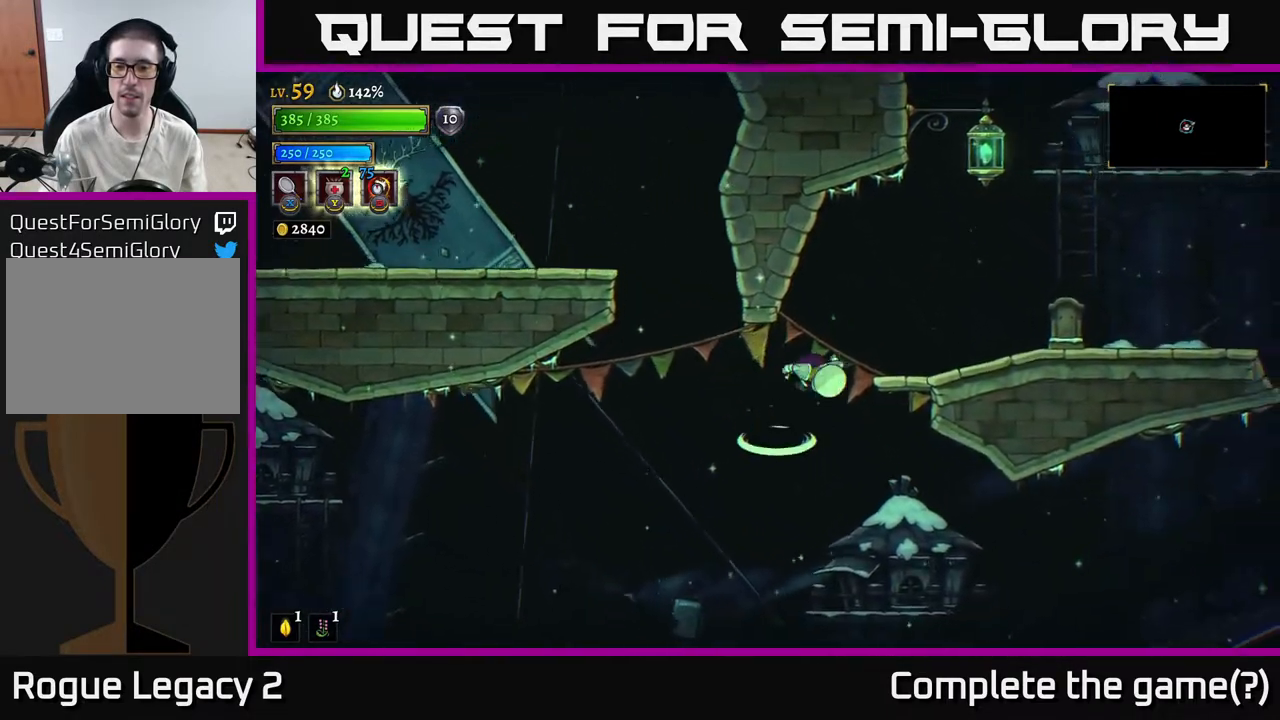
{"dt_ms": 500, "buttons": [], "left_stick": "right", "right_stick": "center", "events": [[383, "A", "up"]]}
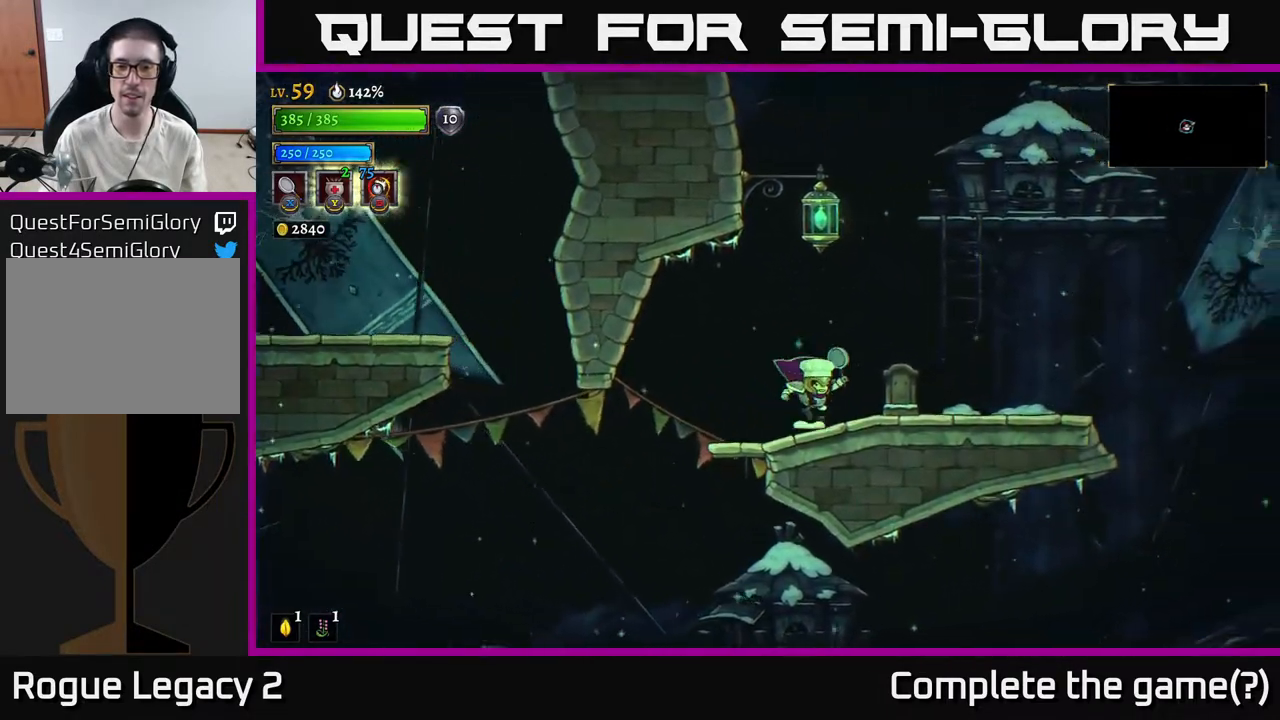
{"dt_ms": 500, "buttons": [], "left_stick": "right", "right_stick": "center", "events": [[167, "X", "down"], [233, "left_stick", "center"], [333, "X", "up"], [433, "left_stick", "right"]]}